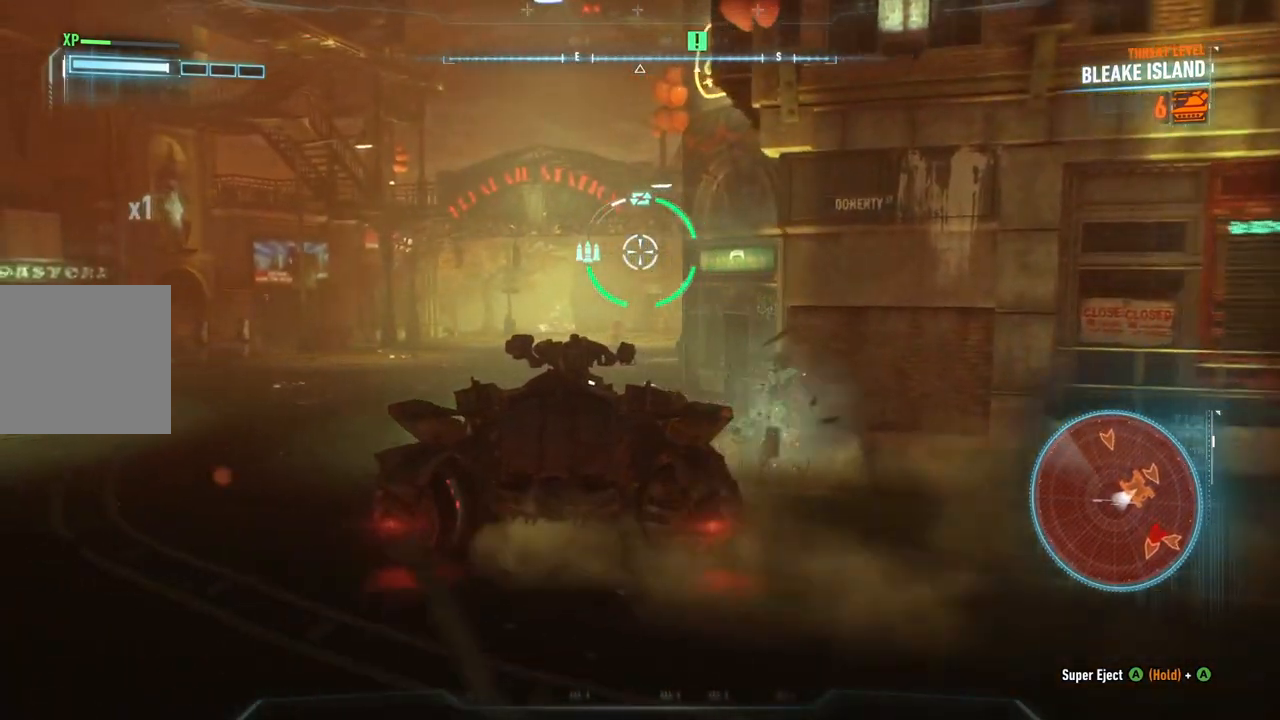
Gameplay with a controller (Xbox layout); each line is a JSON object with the inputs held at the frame after it. "events" lists button and stick changes between this image and that frame as [ms after this image, input, new state], when the widget could be followed in between.
{"buttons": ["L2"], "left_stick": "up-left", "right_stick": "center", "events": []}
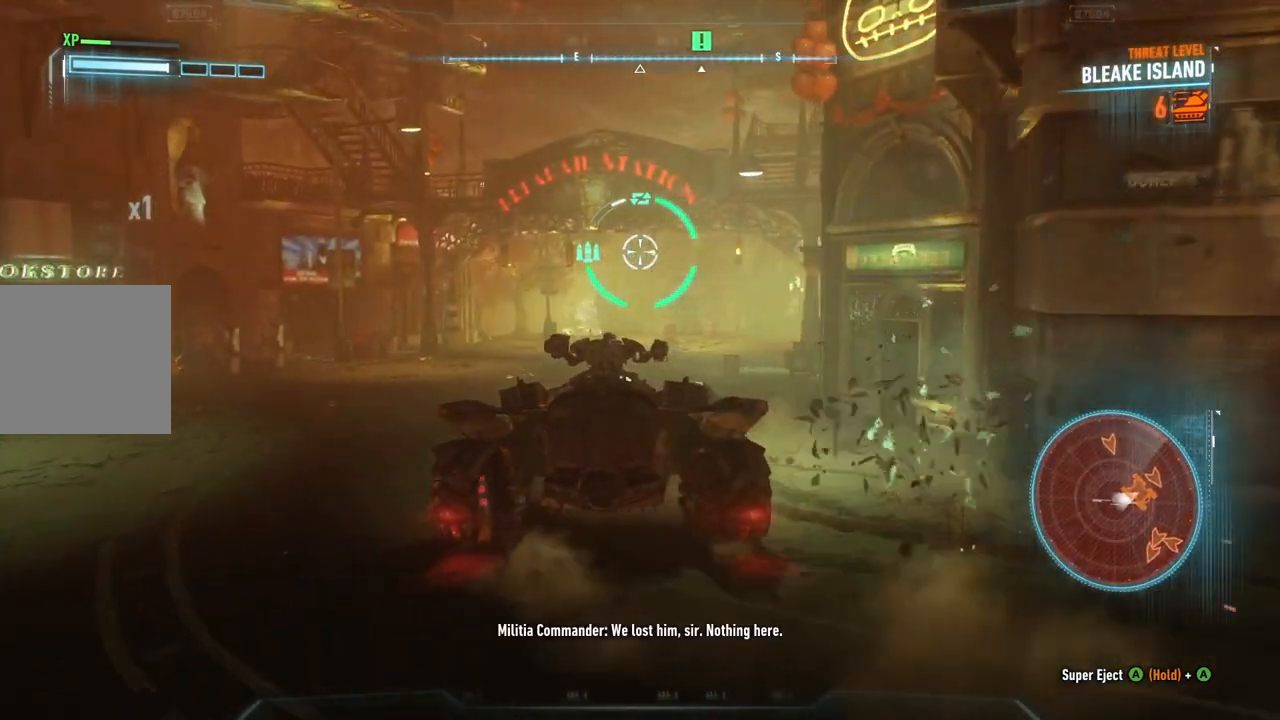
{"buttons": [], "left_stick": "up-right", "right_stick": "down-right", "events": [[67, "left_stick", "up"], [167, "right_stick", "down-right"], [317, "left_stick", "up-right"], [467, "L2", "up"]]}
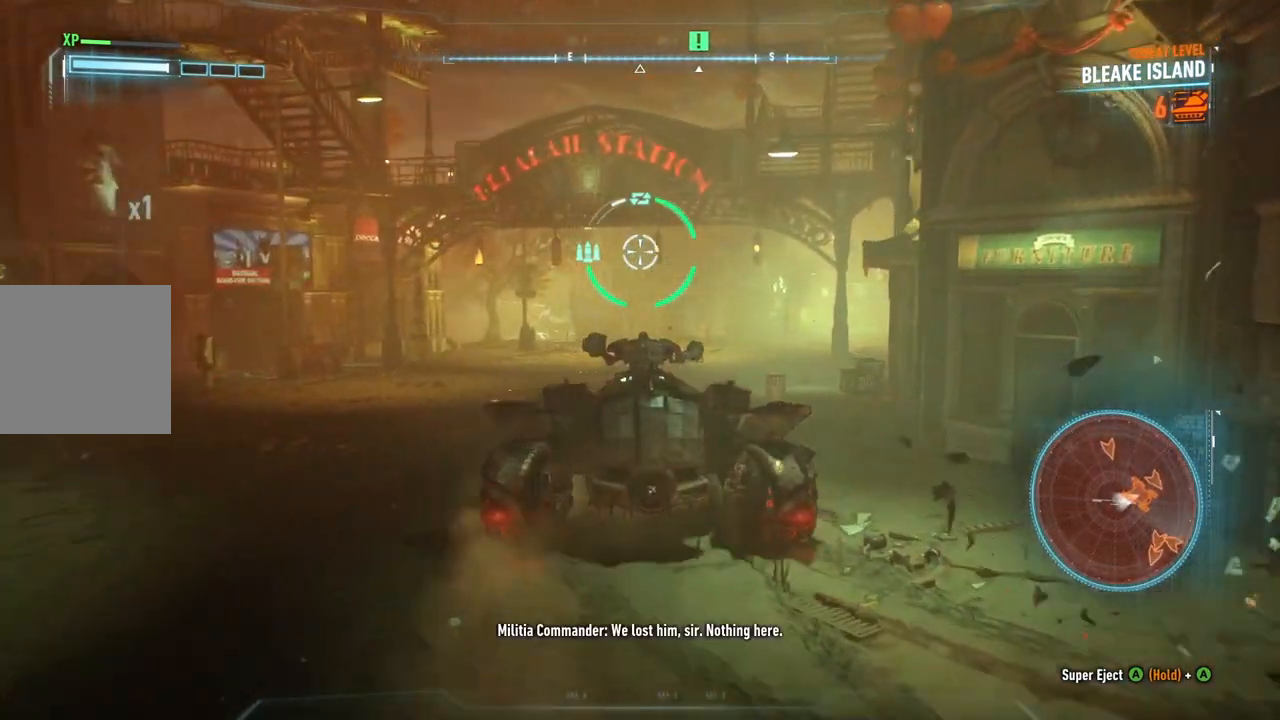
{"buttons": ["R2"], "left_stick": "up-right", "right_stick": "center", "events": [[17, "R2", "down"], [83, "right_stick", "center"]]}
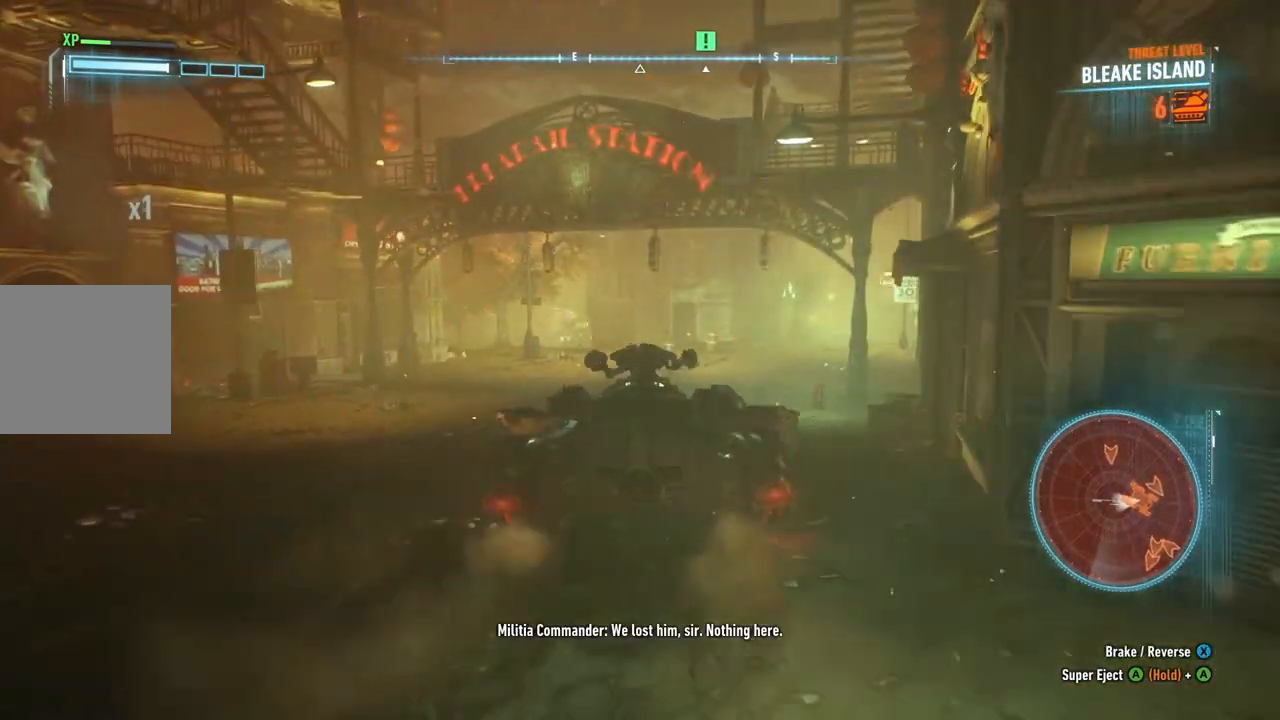
{"buttons": ["R2"], "left_stick": "up", "right_stick": "center", "events": [[317, "left_stick", "up-left"], [417, "left_stick", "up"]]}
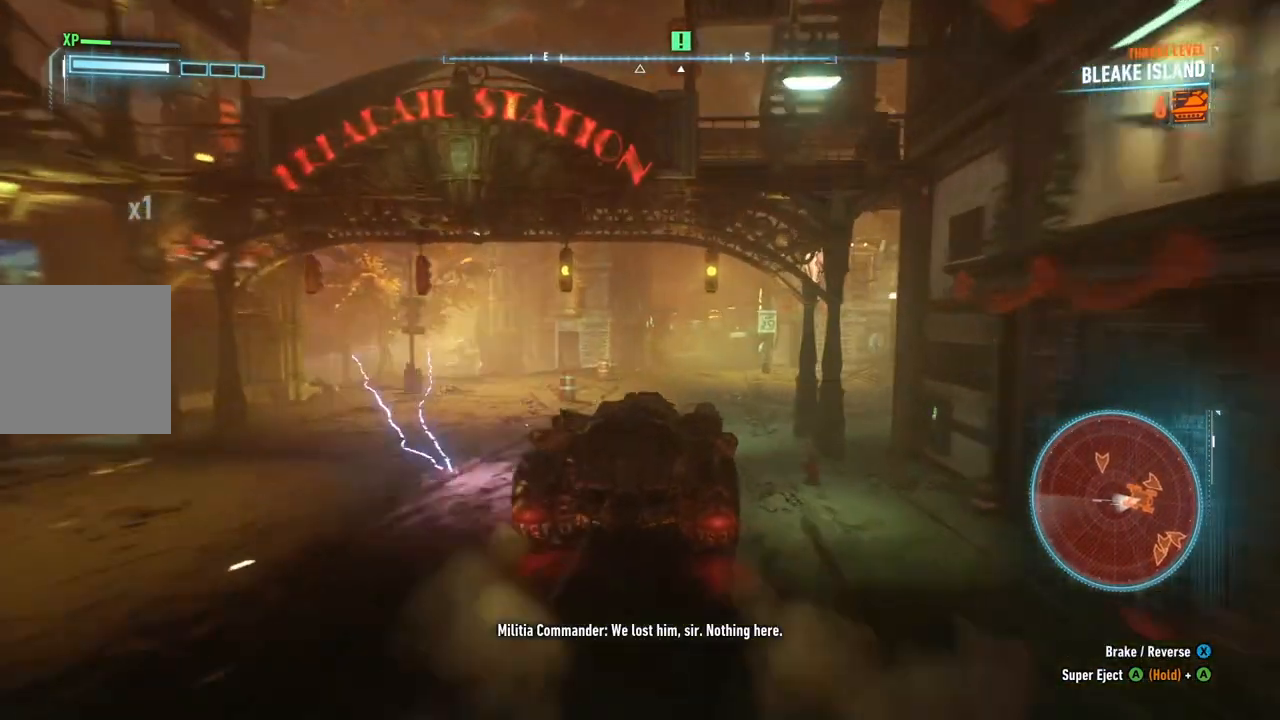
{"buttons": ["R2"], "left_stick": "up-left", "right_stick": "center", "events": [[83, "left_stick", "up-right"], [400, "left_stick", "up-left"]]}
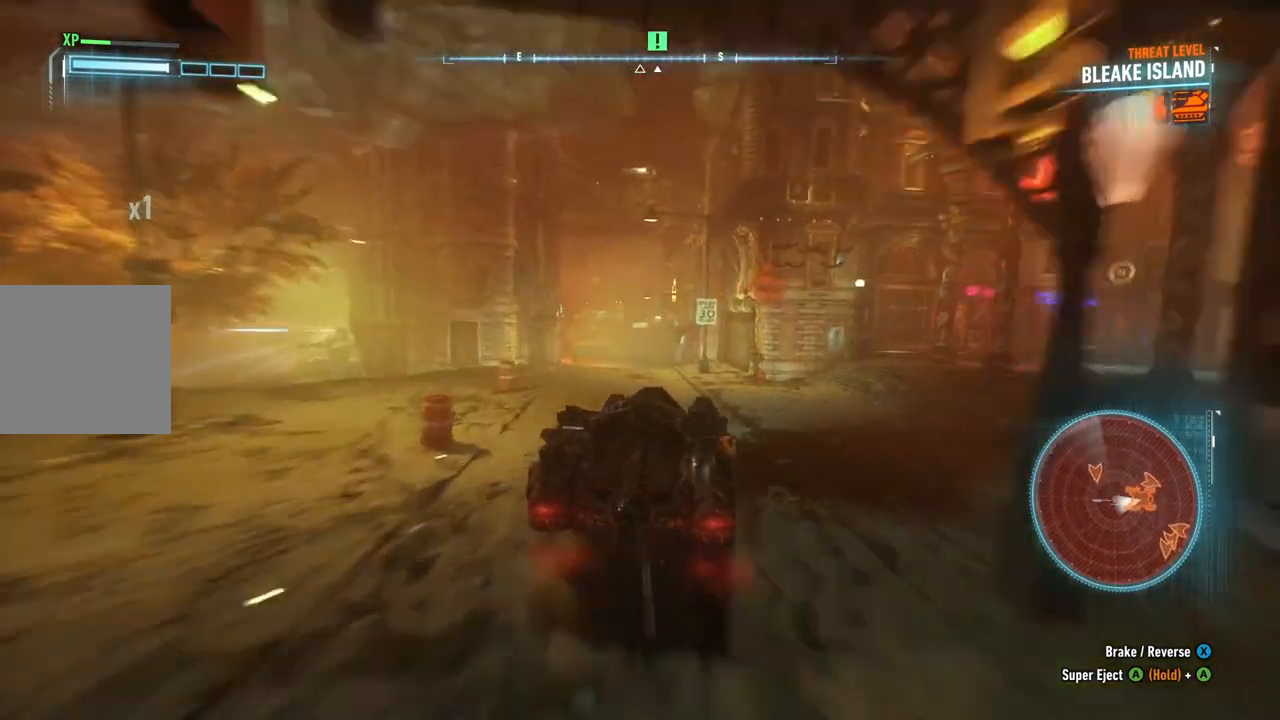
{"buttons": ["R2"], "left_stick": "center", "right_stick": "center", "events": [[183, "left_stick", "center"]]}
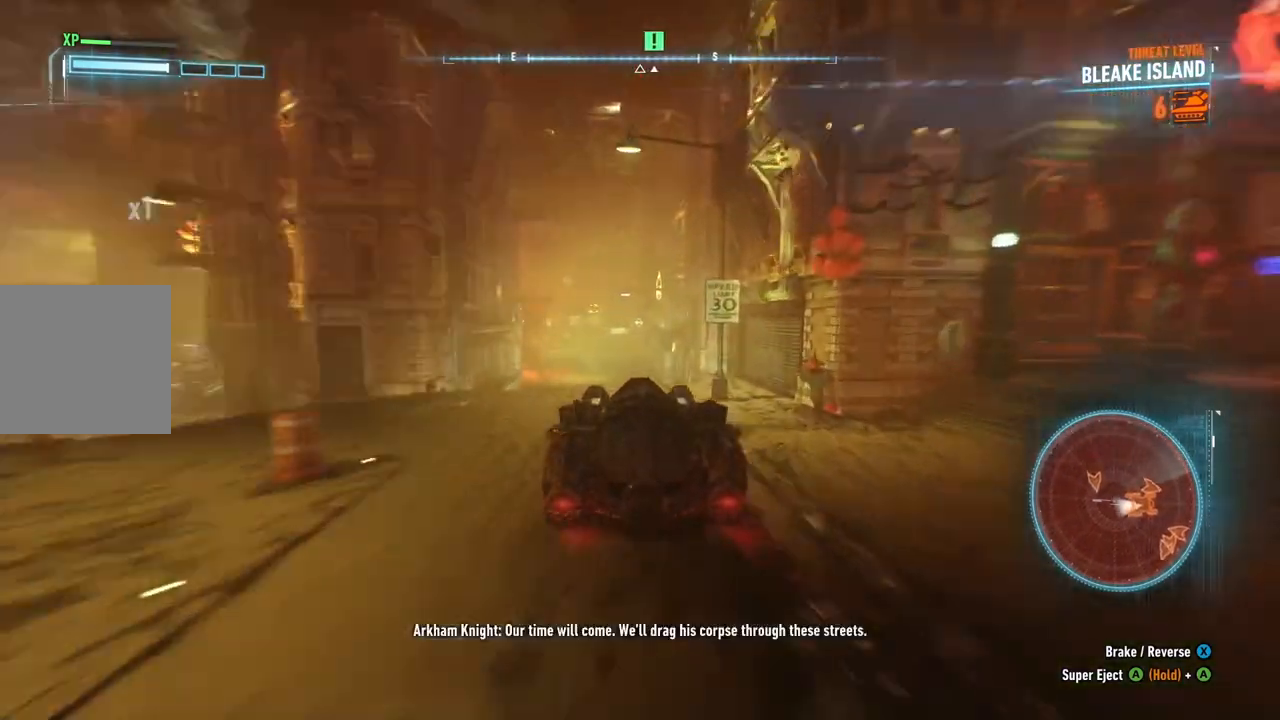
{"buttons": [], "left_stick": "left", "right_stick": "center", "events": [[350, "left_stick", "left"], [450, "R2", "up"]]}
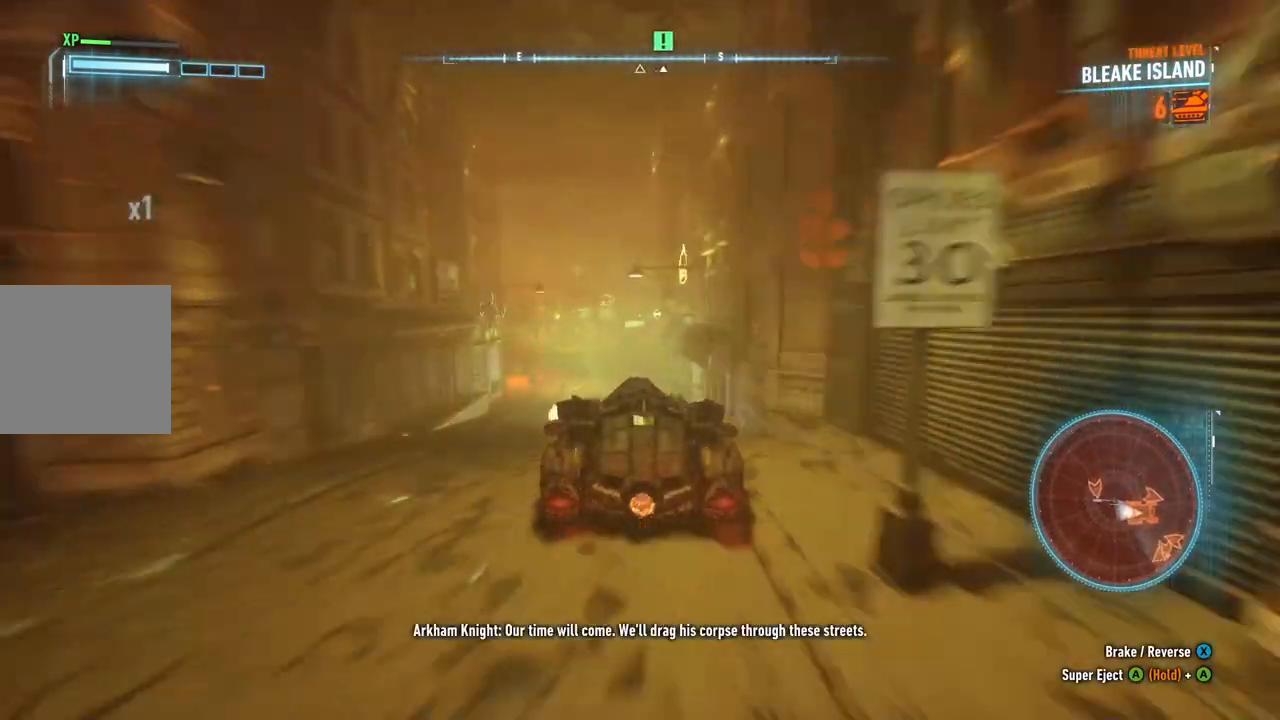
{"buttons": [], "left_stick": "up", "right_stick": "center", "events": [[67, "left_stick", "center"], [500, "left_stick", "up"]]}
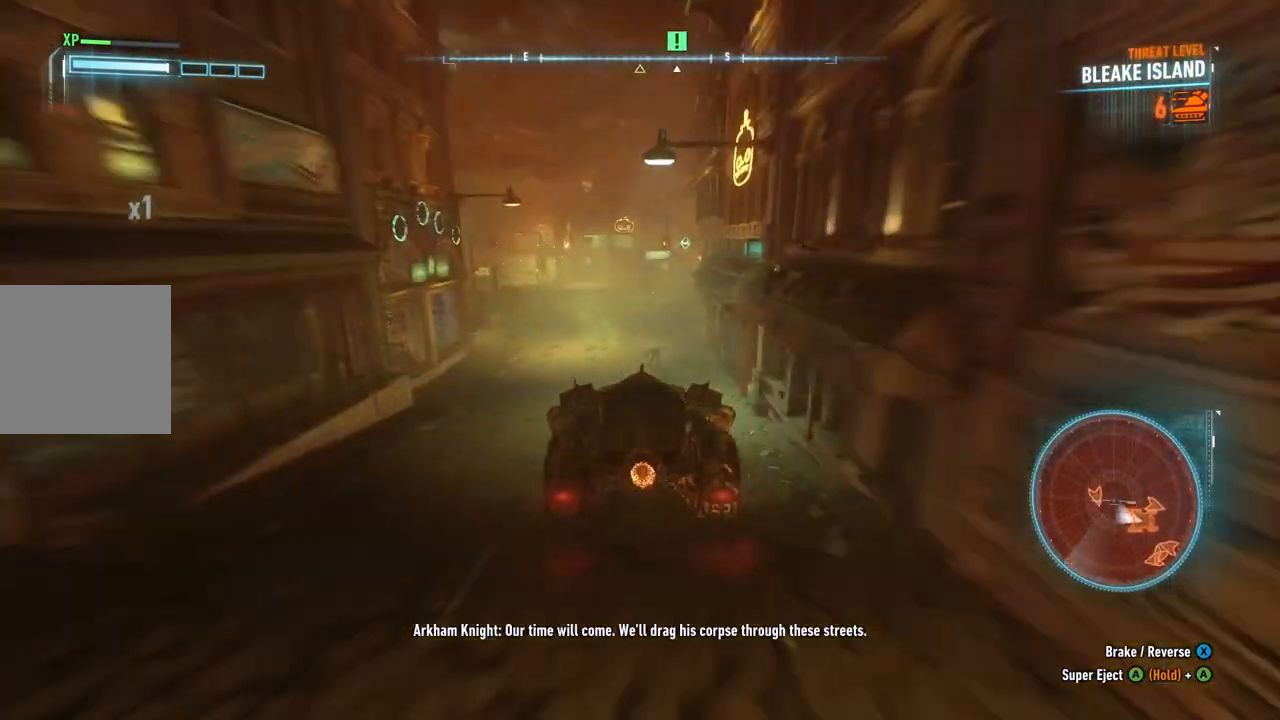
{"buttons": ["L2"], "left_stick": "up", "right_stick": "down-left", "events": [[17, "right_stick", "down-left"], [383, "L2", "down"]]}
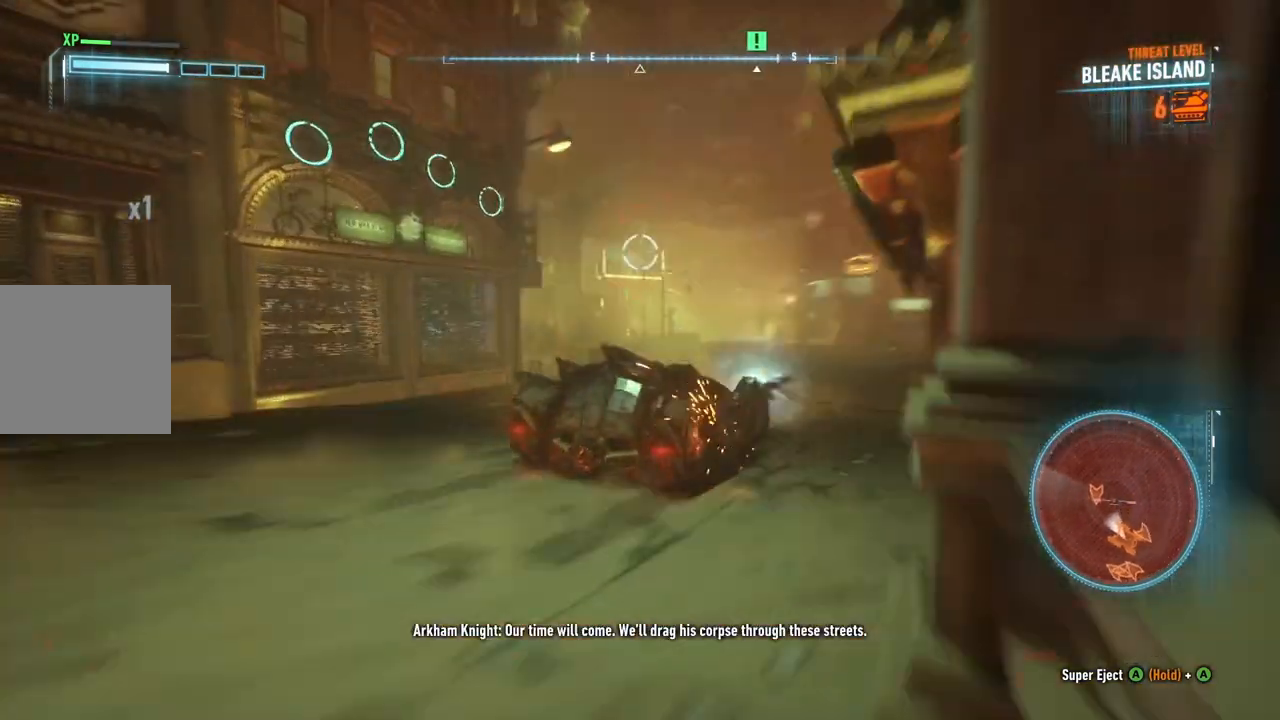
{"buttons": ["L2"], "left_stick": "up", "right_stick": "left", "events": [[483, "right_stick", "left"]]}
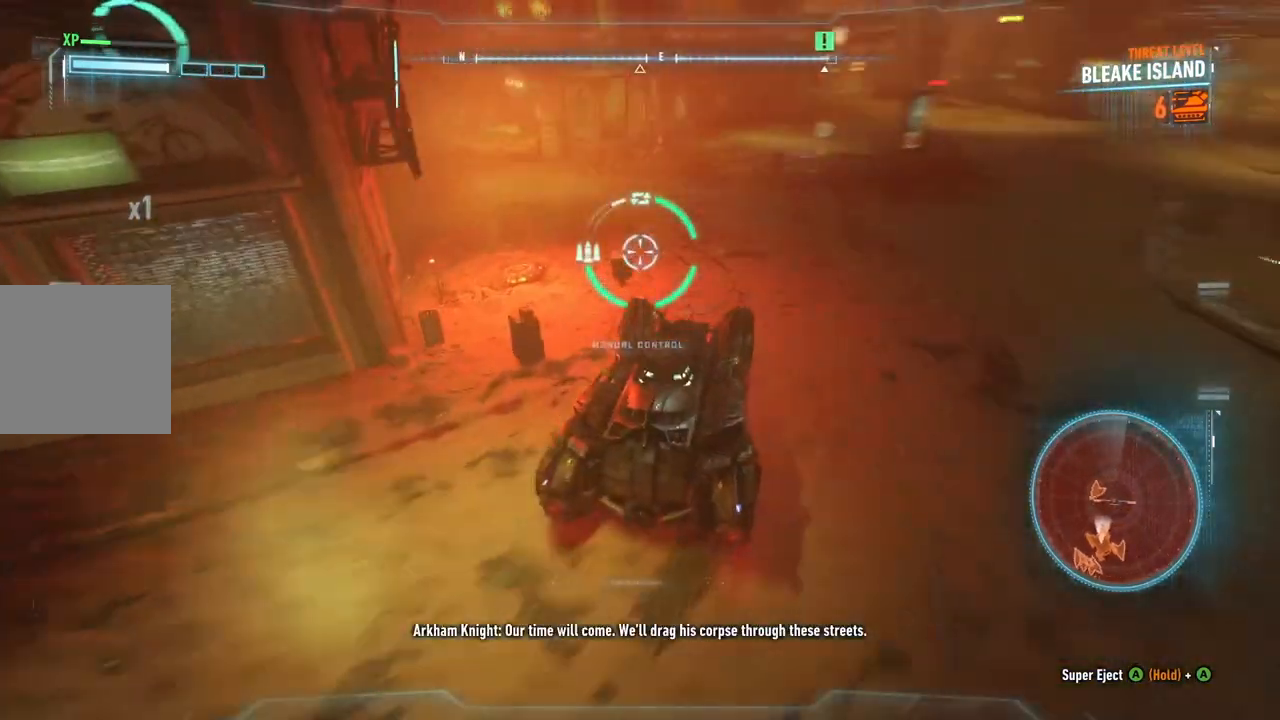
{"buttons": ["L2"], "left_stick": "up", "right_stick": "up-left", "events": [[467, "right_stick", "up-left"]]}
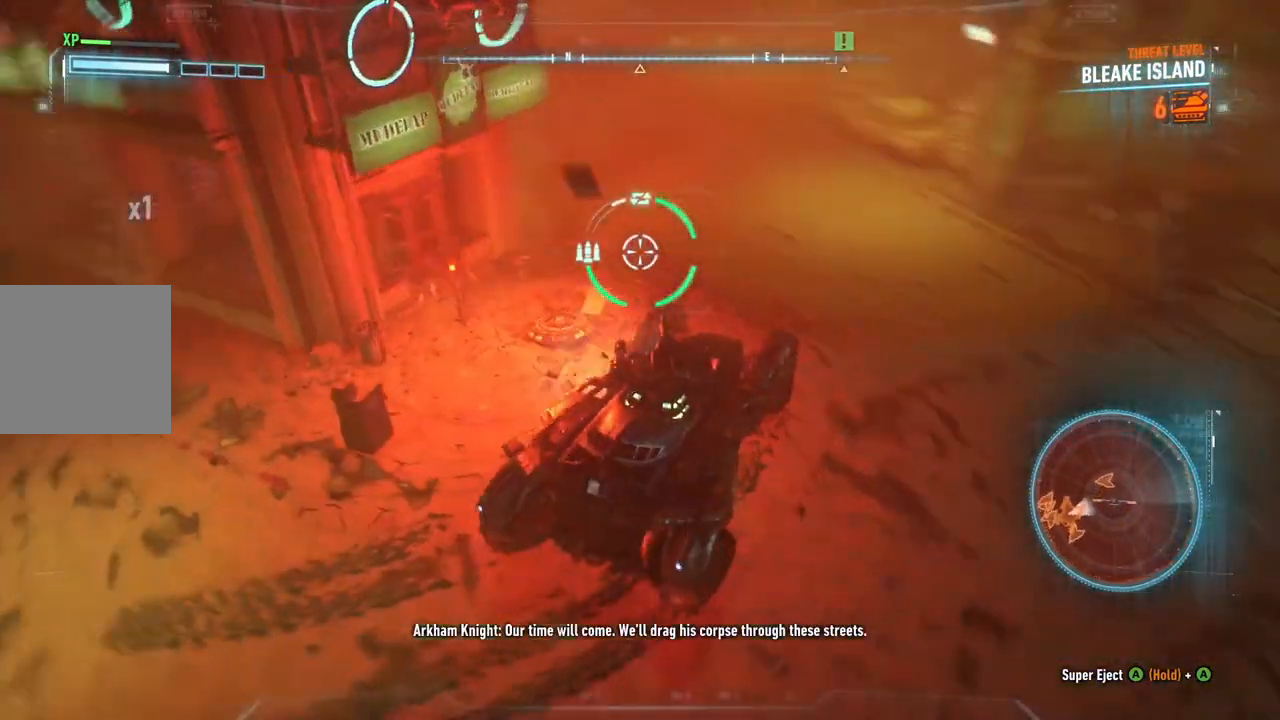
{"buttons": ["L2"], "left_stick": "up-right", "right_stick": "center", "events": [[83, "left_stick", "up-right"], [117, "right_stick", "up"], [417, "right_stick", "center"]]}
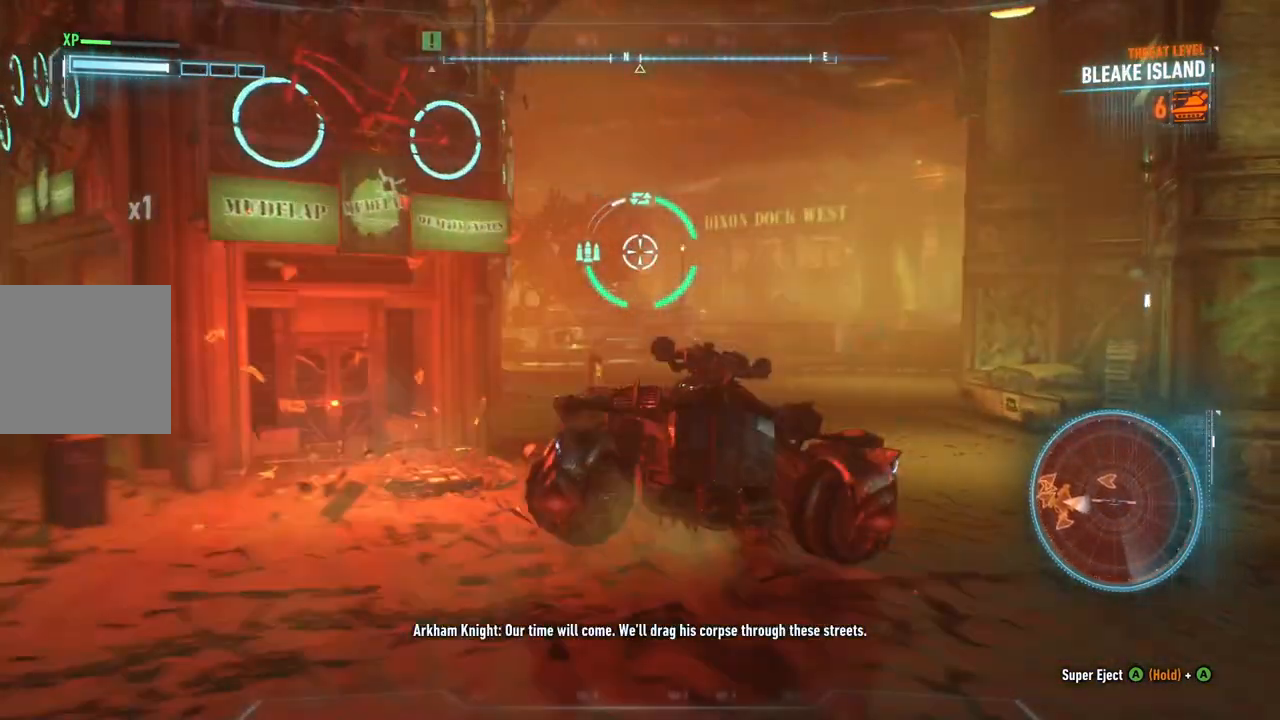
{"buttons": ["L2"], "left_stick": "up", "right_stick": "down-left", "events": [[117, "left_stick", "up"], [167, "right_stick", "left"], [283, "right_stick", "down-left"]]}
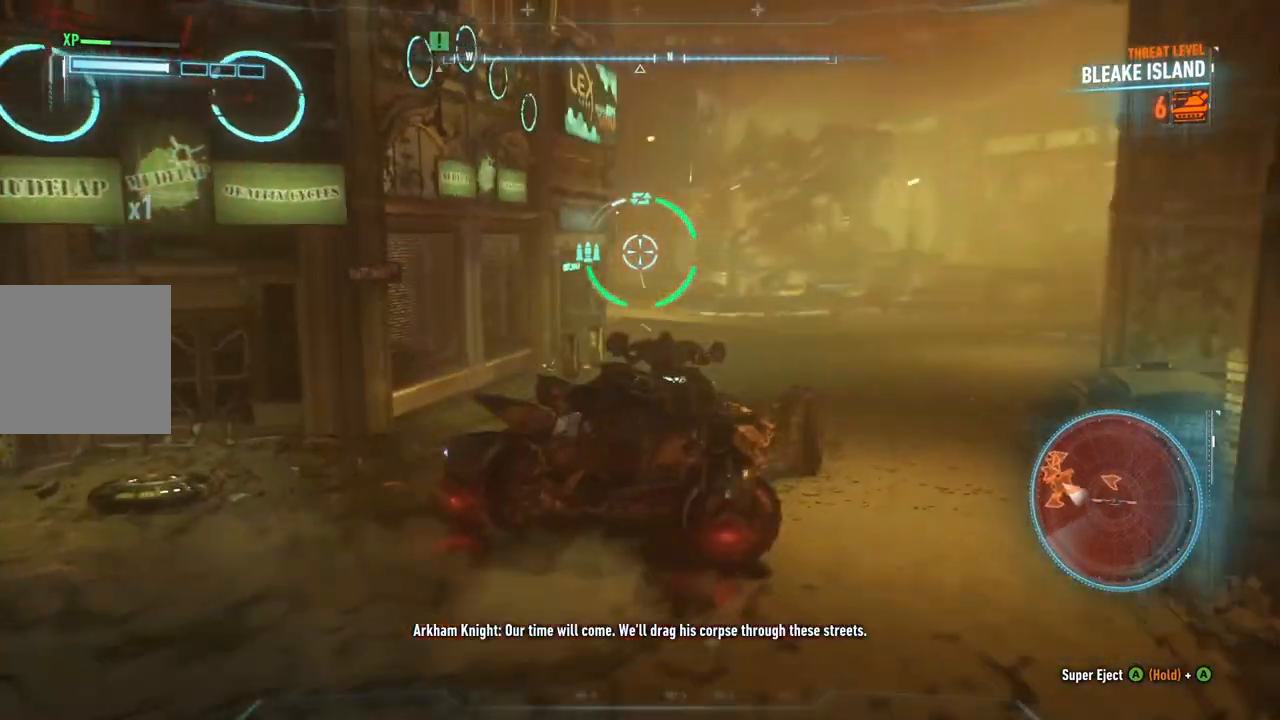
{"buttons": ["L2"], "left_stick": "up", "right_stick": "left", "events": [[50, "right_stick", "center"], [350, "right_stick", "down-left"], [450, "right_stick", "left"]]}
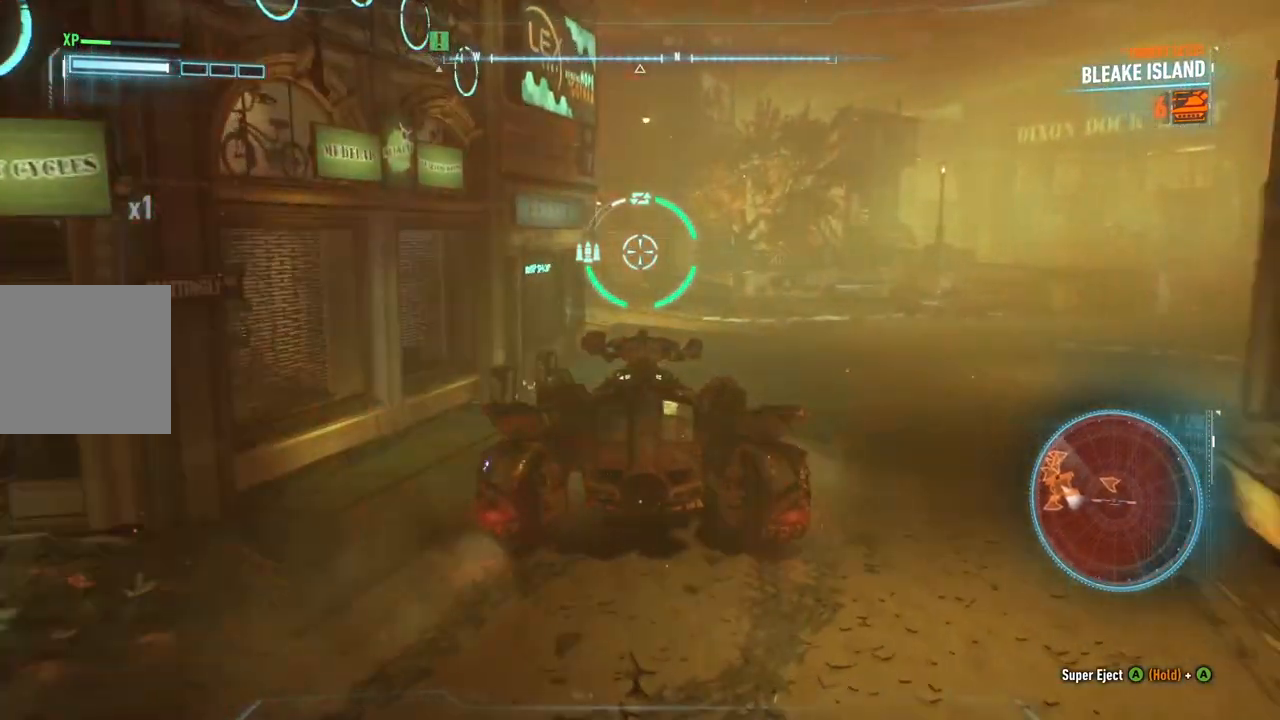
{"buttons": ["L2"], "left_stick": "up-right", "right_stick": "left", "events": [[50, "left_stick", "up-right"]]}
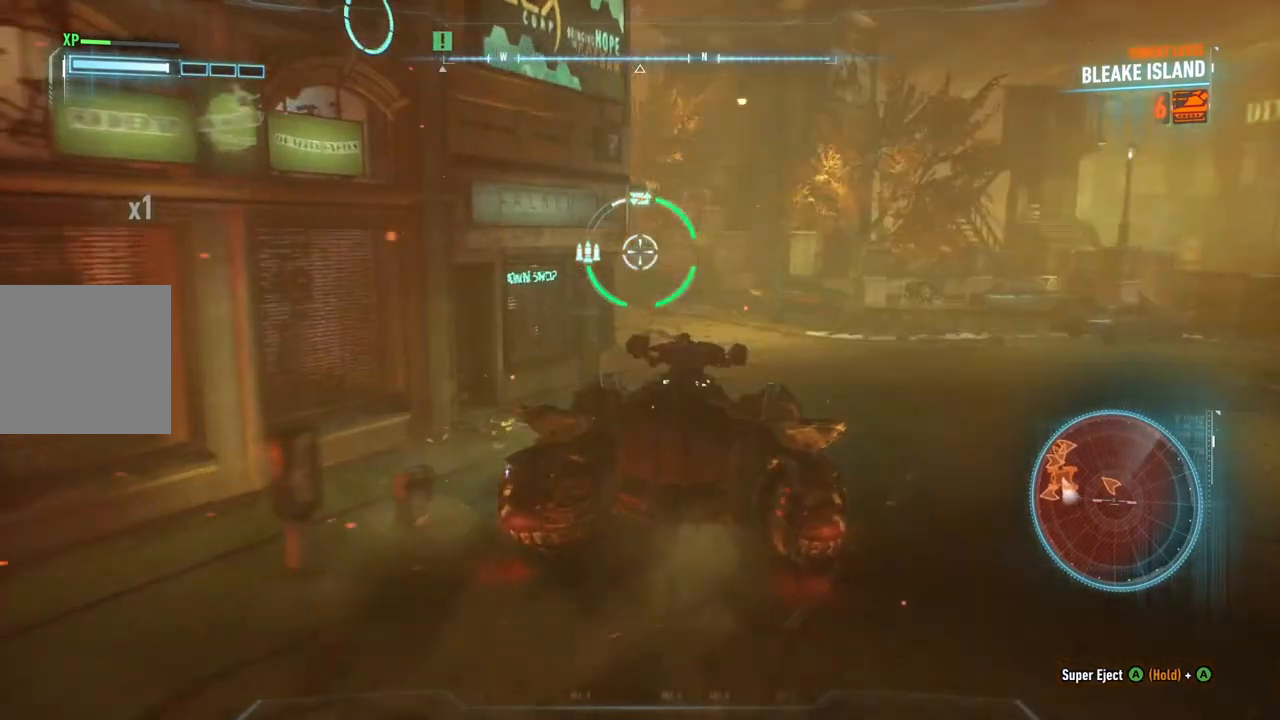
{"buttons": ["L2"], "left_stick": "up-right", "right_stick": "left", "events": []}
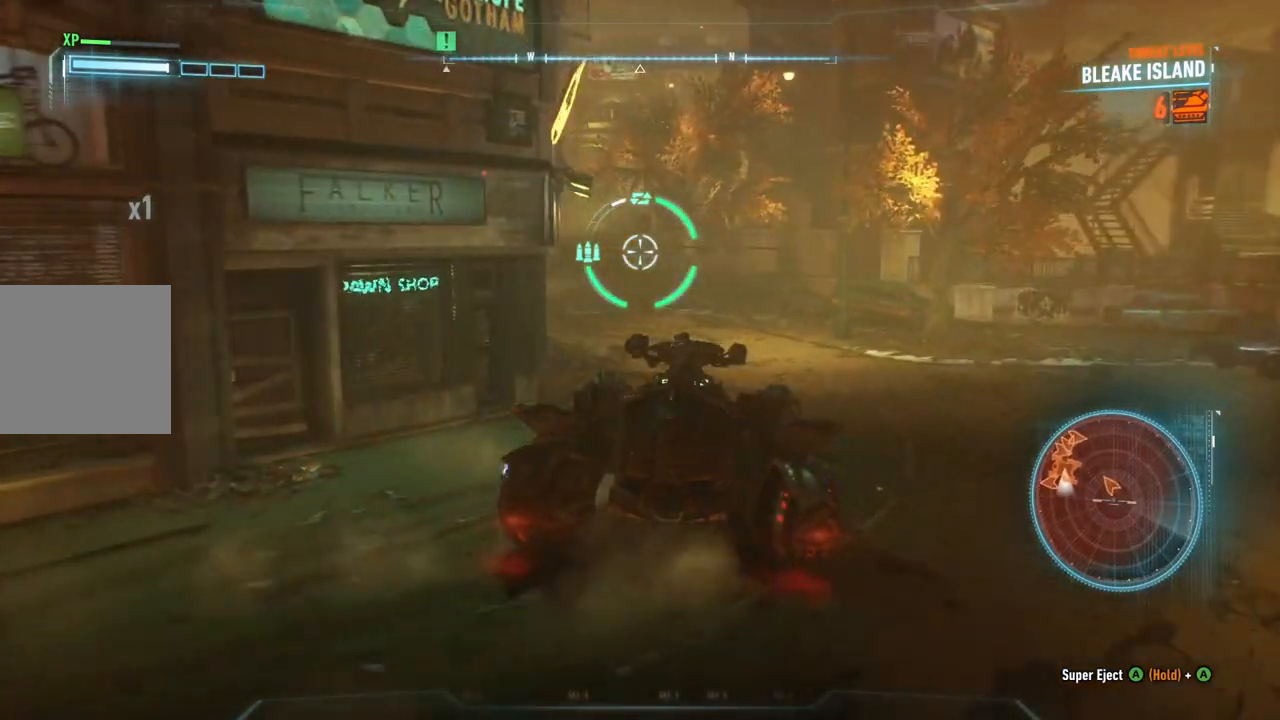
{"buttons": ["L2"], "left_stick": "up-right", "right_stick": "up-left", "events": [[333, "right_stick", "up-left"]]}
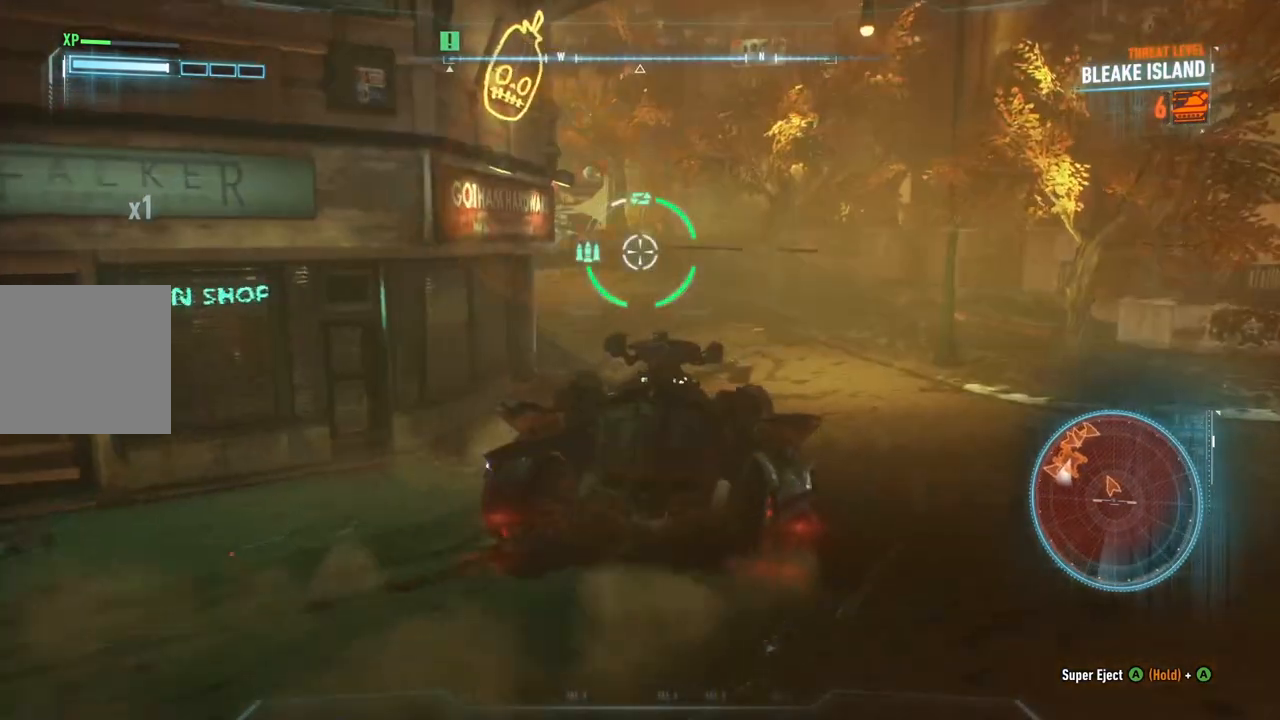
{"buttons": ["L2"], "left_stick": "up-right", "right_stick": "up-left", "events": []}
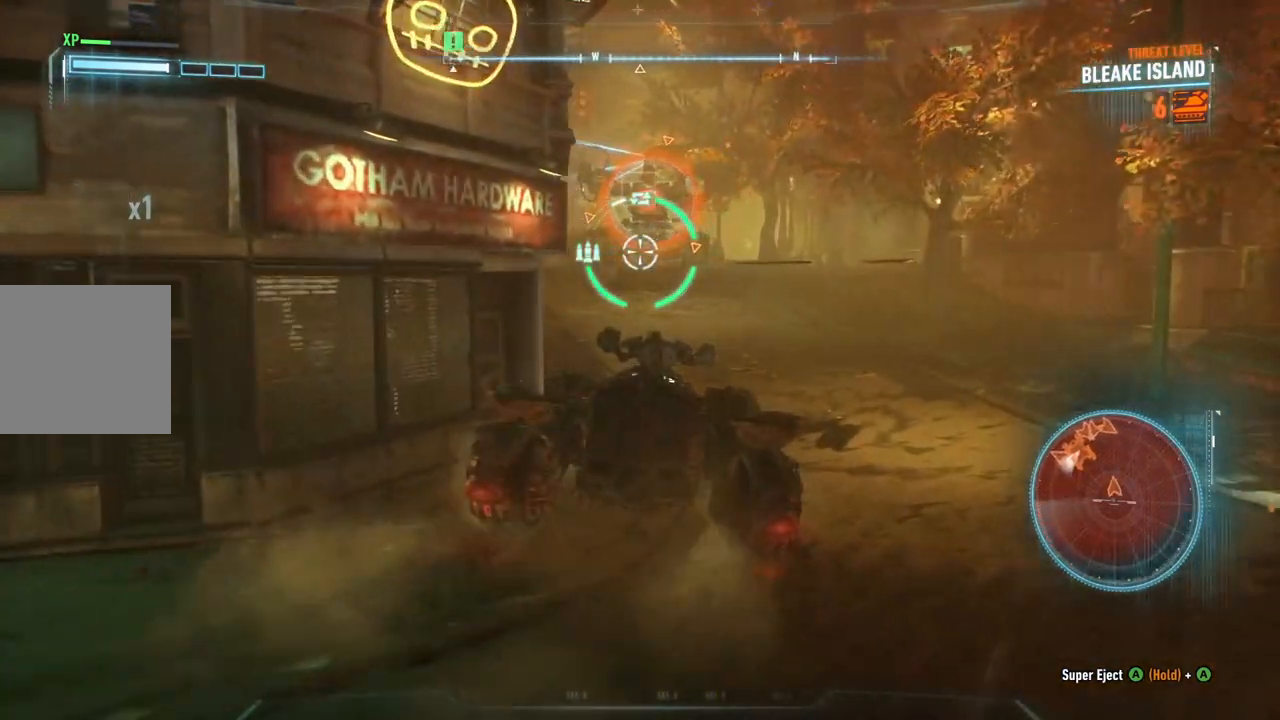
{"buttons": ["L2"], "left_stick": "up", "right_stick": "center", "events": [[67, "right_stick", "up"], [317, "left_stick", "up"], [467, "right_stick", "center"]]}
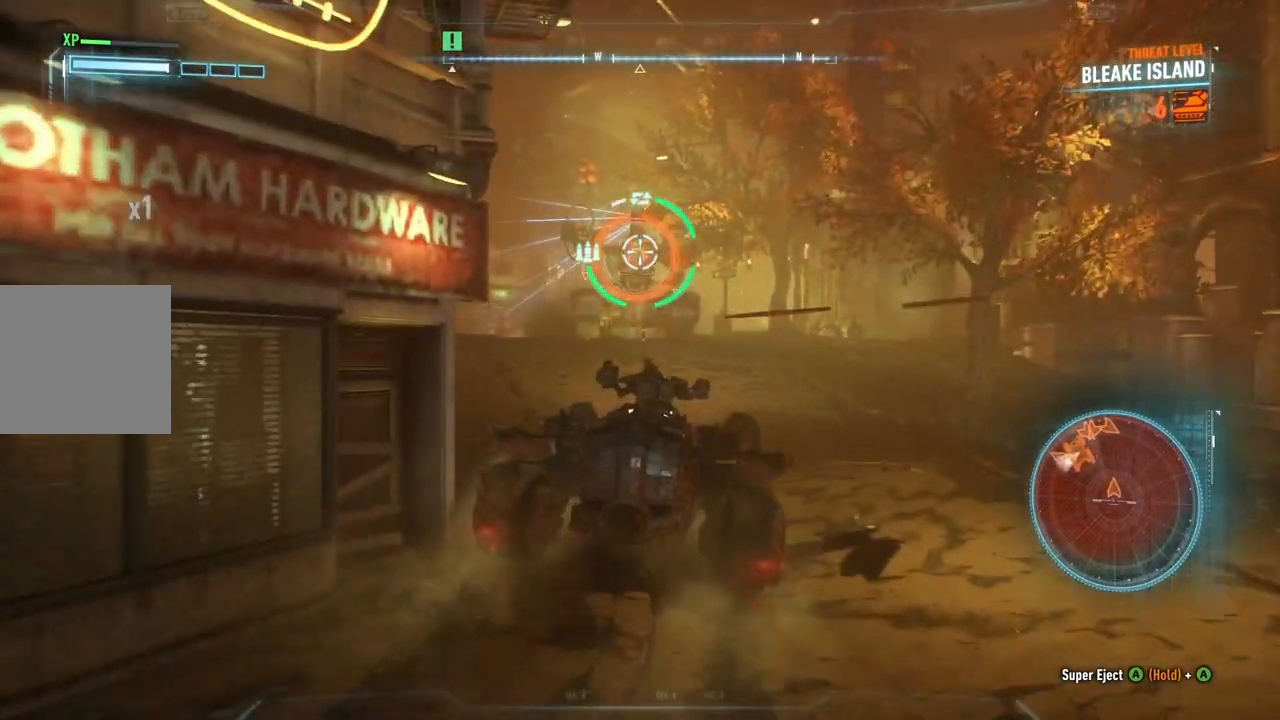
{"buttons": ["L2"], "left_stick": "up", "right_stick": "center", "events": [[33, "right_stick", "up-left"], [267, "right_stick", "center"]]}
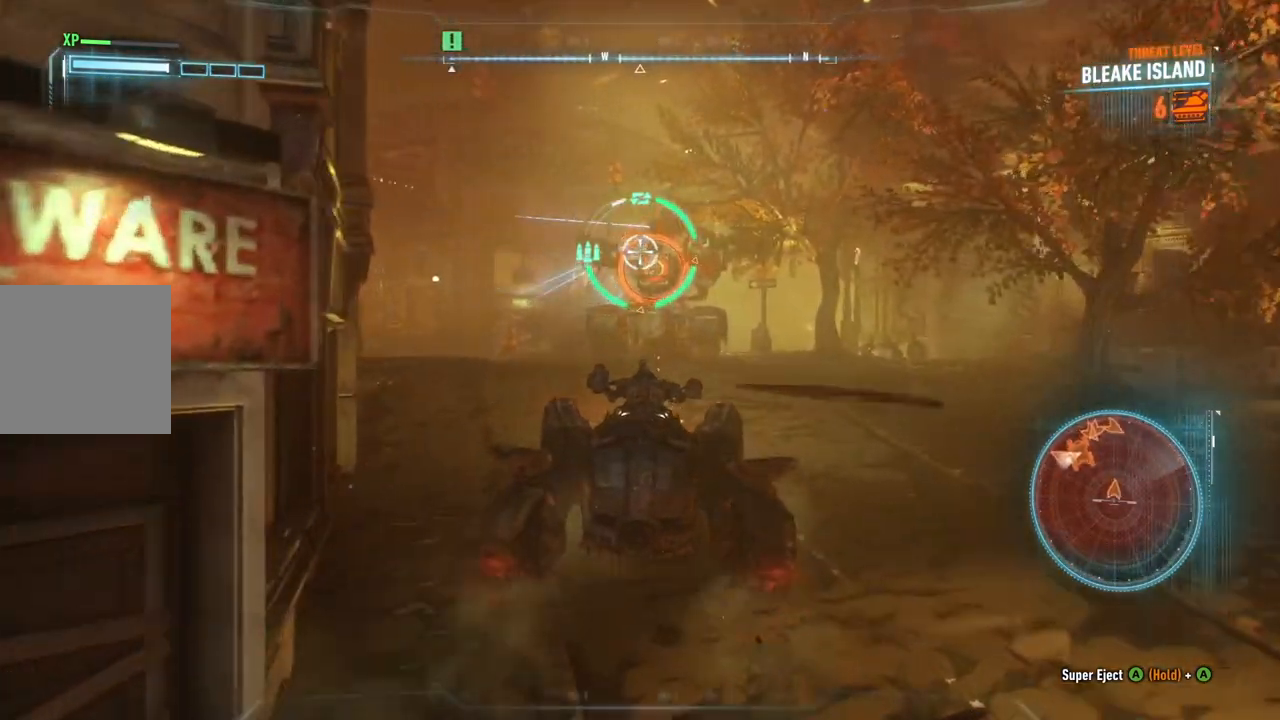
{"buttons": ["L2"], "left_stick": "up", "right_stick": "down-right", "events": [[183, "right_stick", "down-right"]]}
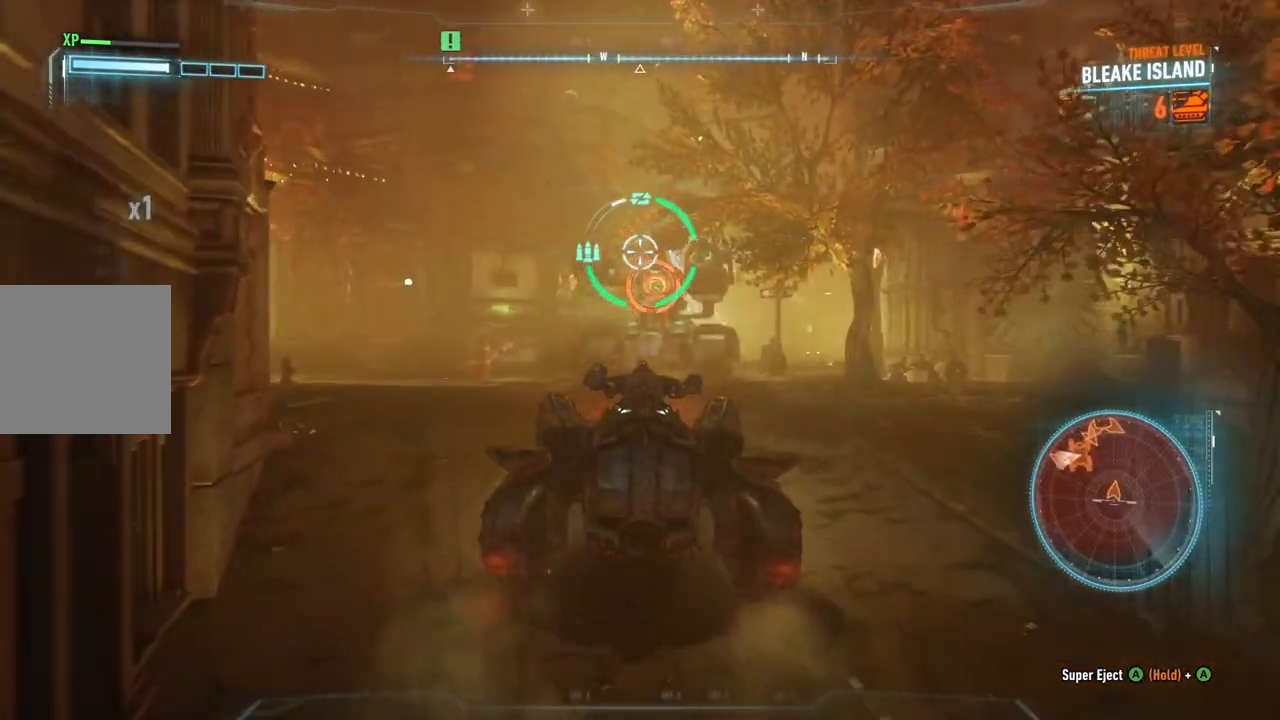
{"buttons": ["L2"], "left_stick": "up-left", "right_stick": "down-right", "events": [[17, "left_stick", "up-left"], [350, "left_stick", "center"], [433, "left_stick", "up-left"]]}
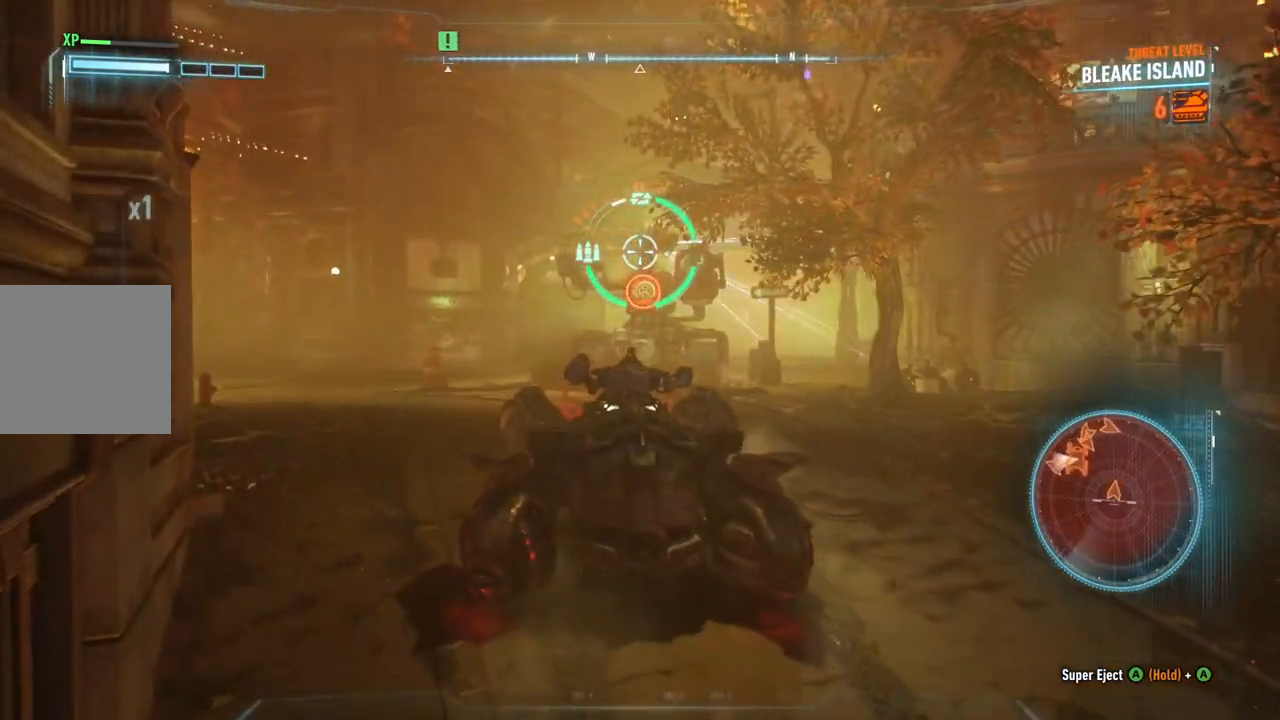
{"buttons": ["L2"], "left_stick": "up-left", "right_stick": "center", "events": [[300, "R2", "down"], [350, "right_stick", "center"], [500, "R2", "up"]]}
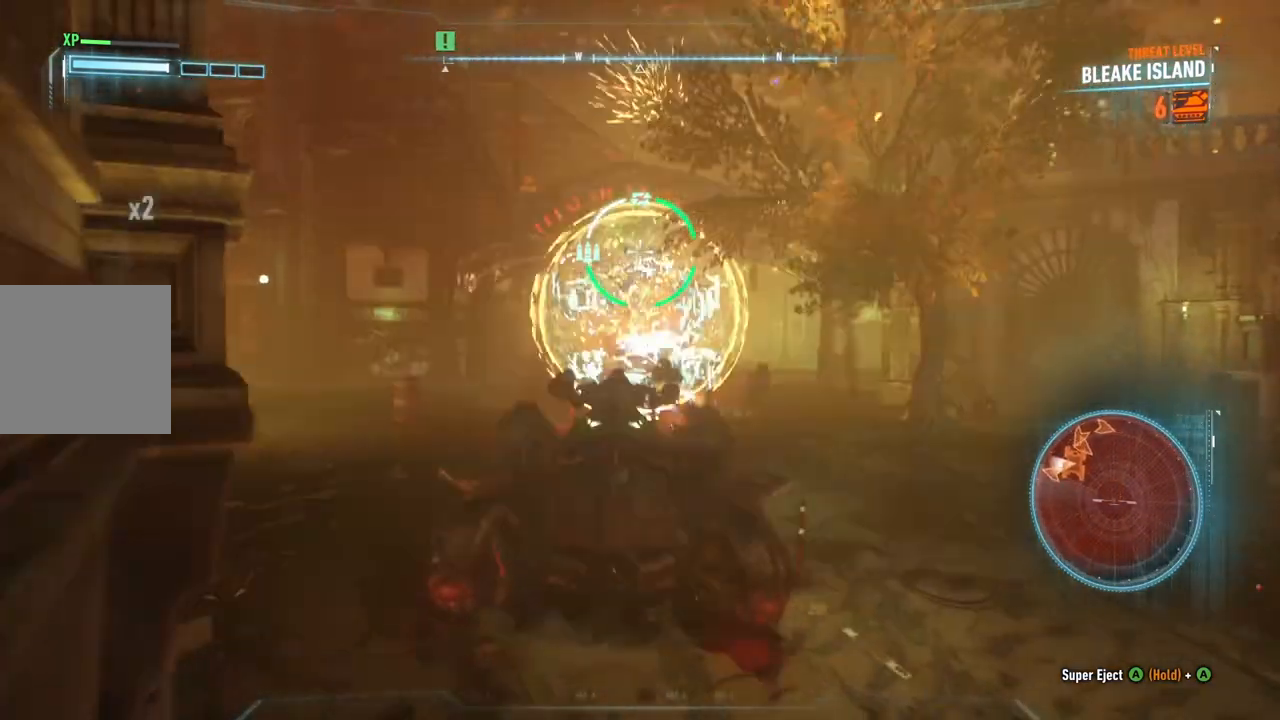
{"buttons": ["L2"], "left_stick": "up", "right_stick": "center", "events": [[50, "right_stick", "left"], [267, "left_stick", "up"], [333, "right_stick", "center"]]}
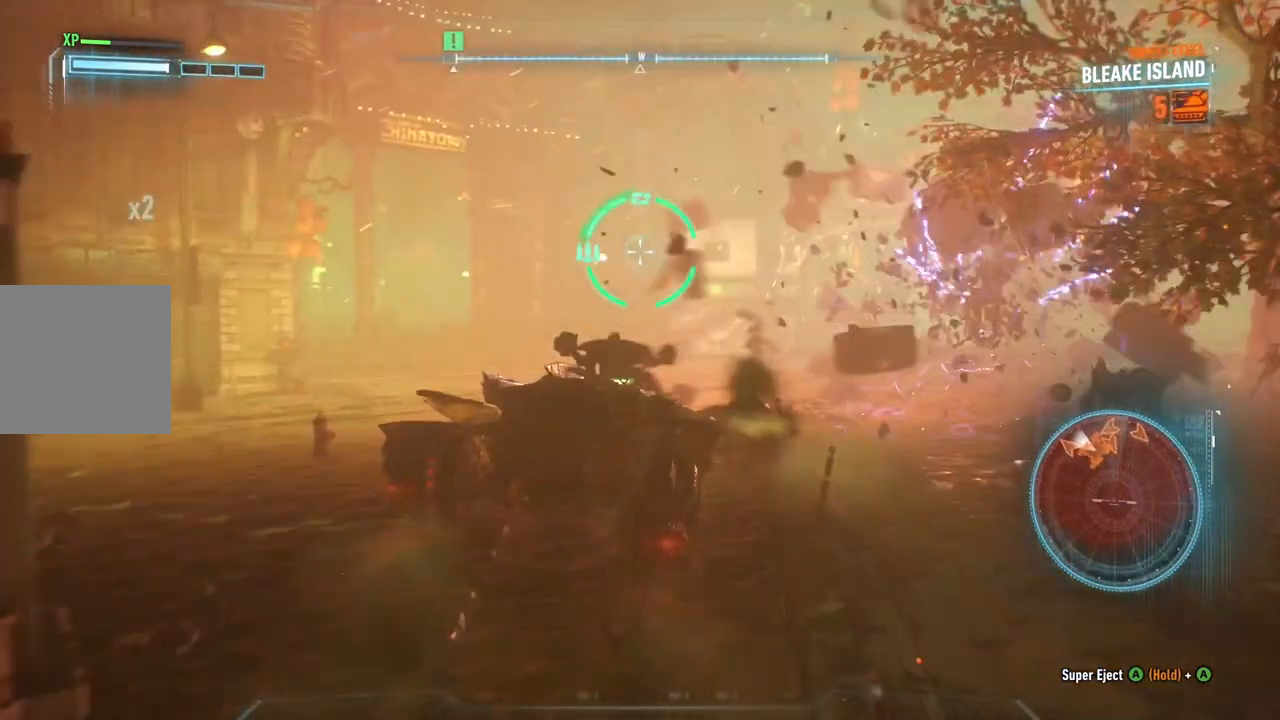
{"buttons": ["R2"], "left_stick": "up-left", "right_stick": "center", "events": [[50, "right_stick", "left"], [83, "left_stick", "up-left"], [250, "right_stick", "center"], [333, "L2", "up"], [350, "R2", "down"]]}
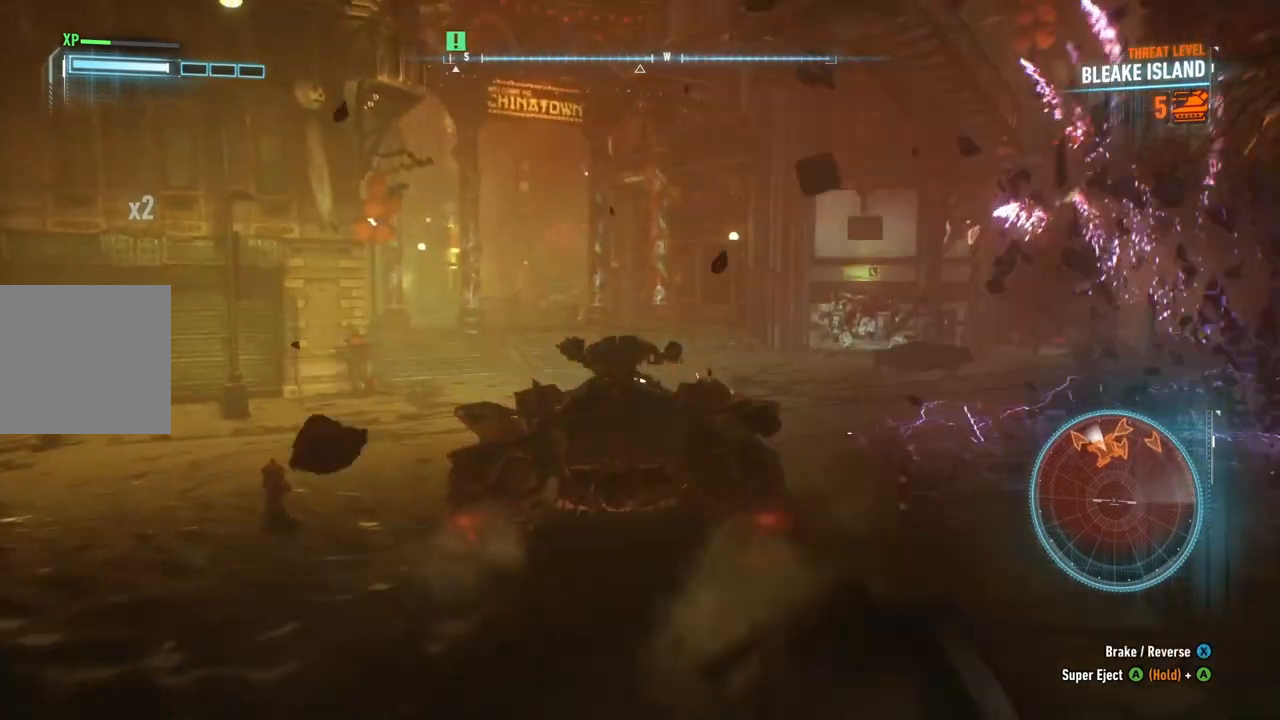
{"buttons": ["R2"], "left_stick": "up", "right_stick": "center", "events": [[317, "left_stick", "up"]]}
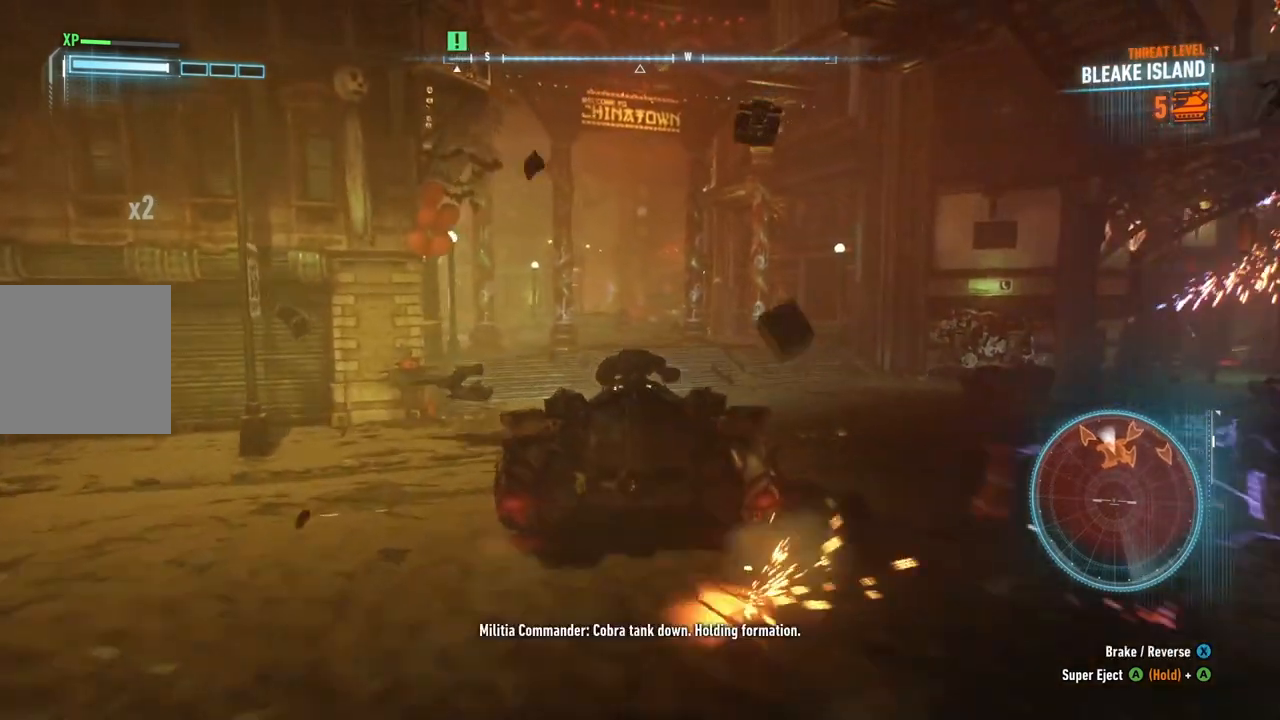
{"buttons": ["R2"], "left_stick": "up", "right_stick": "center", "events": [[267, "left_stick", "up-left"], [367, "left_stick", "up"]]}
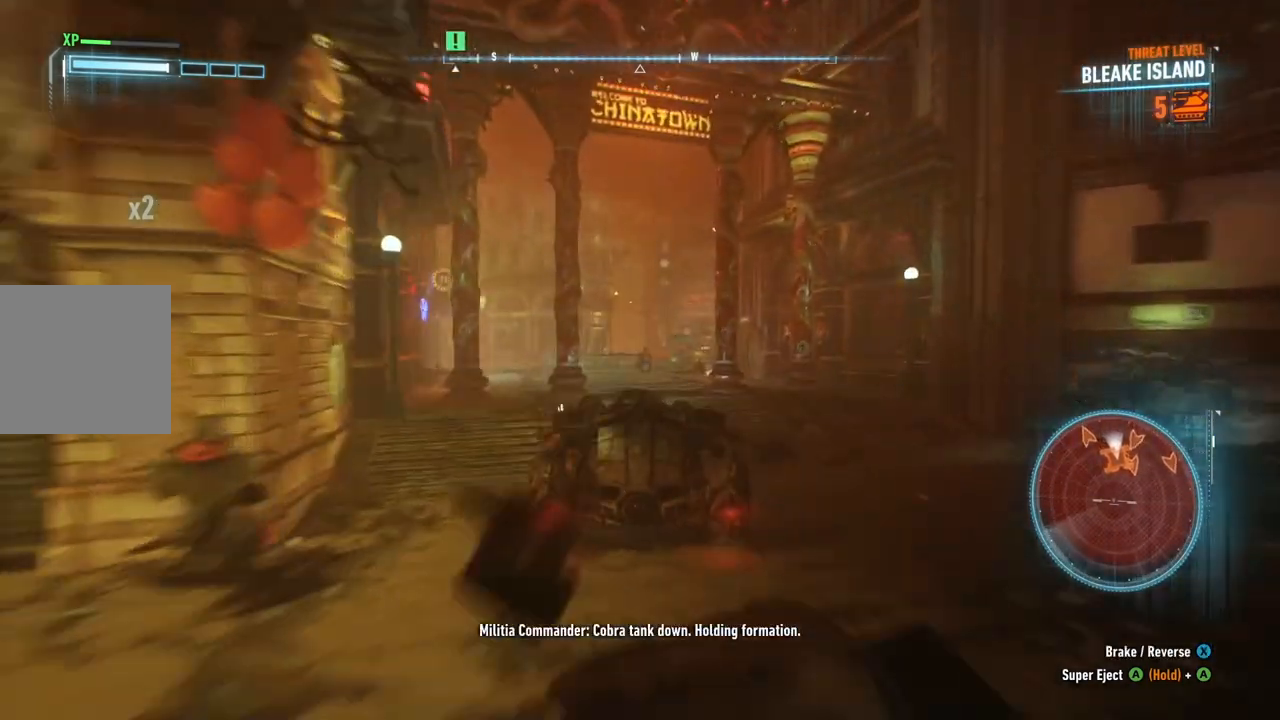
{"buttons": [], "left_stick": "up-left", "right_stick": "center", "events": [[67, "left_stick", "up-left"], [83, "R2", "up"]]}
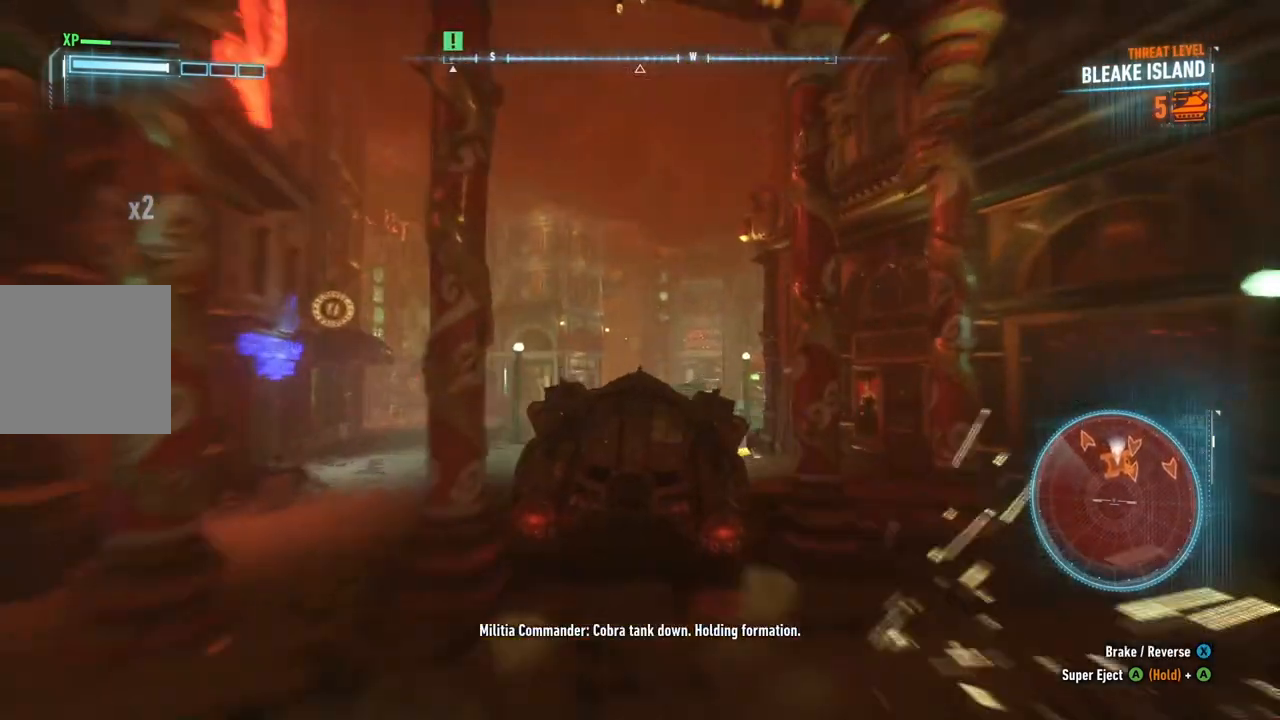
{"buttons": [], "left_stick": "up-left", "right_stick": "center", "events": []}
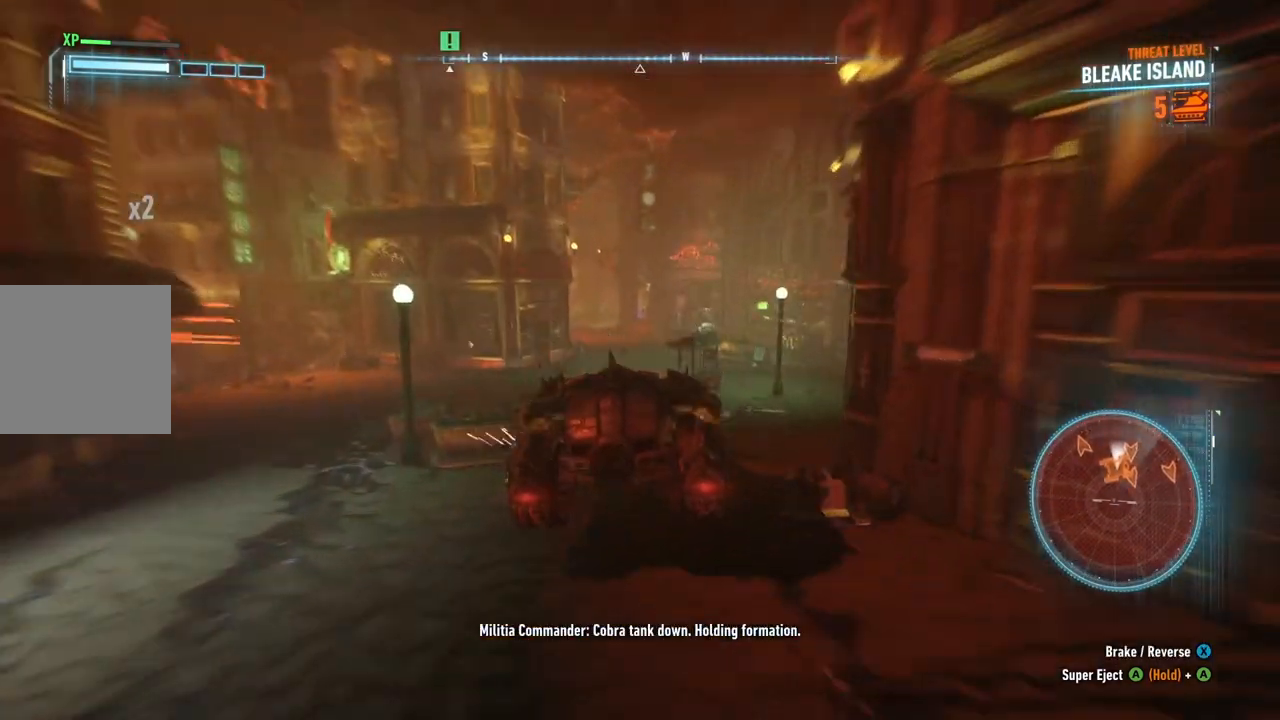
{"buttons": [], "left_stick": "up", "right_stick": "center", "events": [[433, "left_stick", "up"]]}